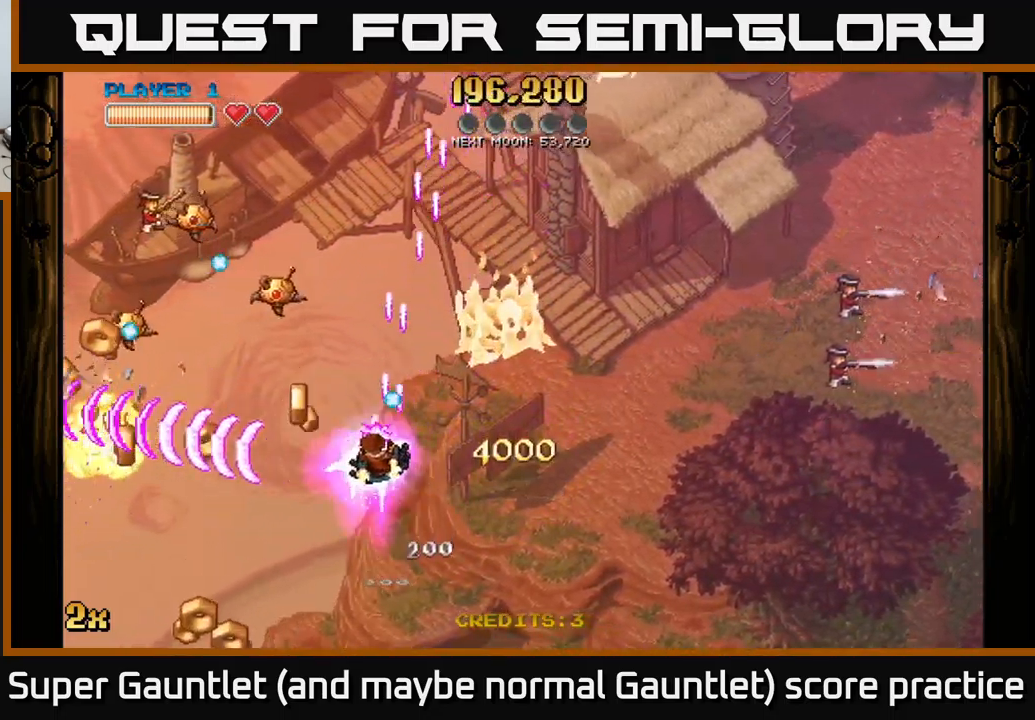
Gameplay with a controller (Xbox layout); each line is a JSON object with the inputs held at the frame after it. "events" lists button and stick changes between this image and that frame as [ms after this image, input, new state], when the widget could be followed in between.
{"buttons": ["A"], "left_stick": "down-left", "right_stick": "center", "events": [[117, "left_stick", "left"], [200, "X", "down"], [317, "X", "up"], [367, "left_stick", "down-left"]]}
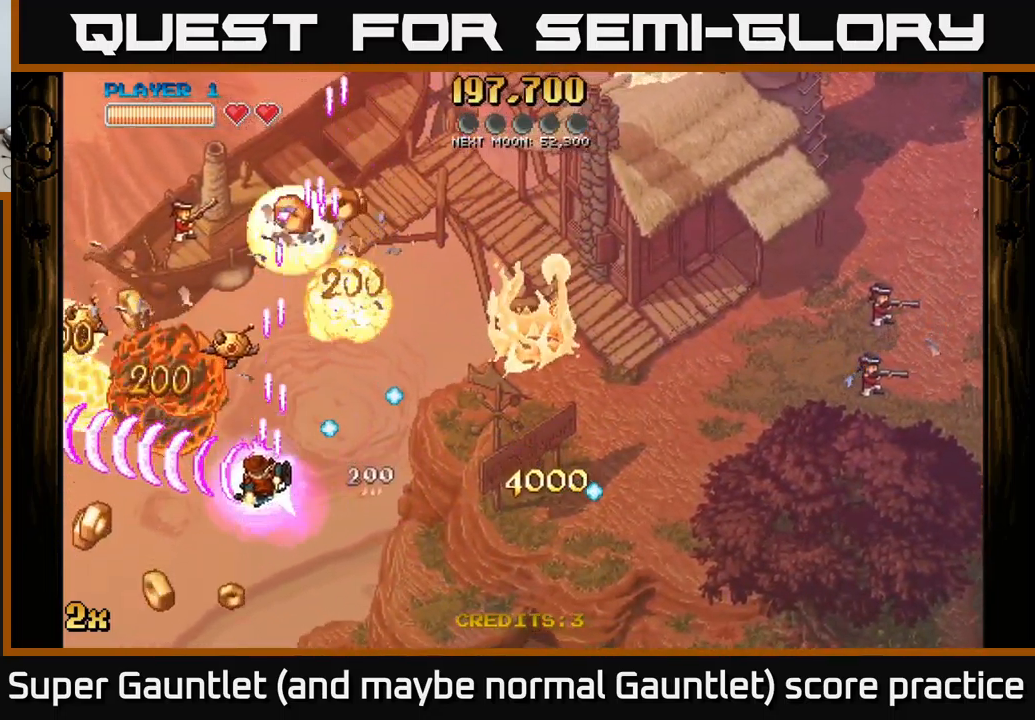
{"buttons": ["A"], "left_stick": "down-left", "right_stick": "center", "events": []}
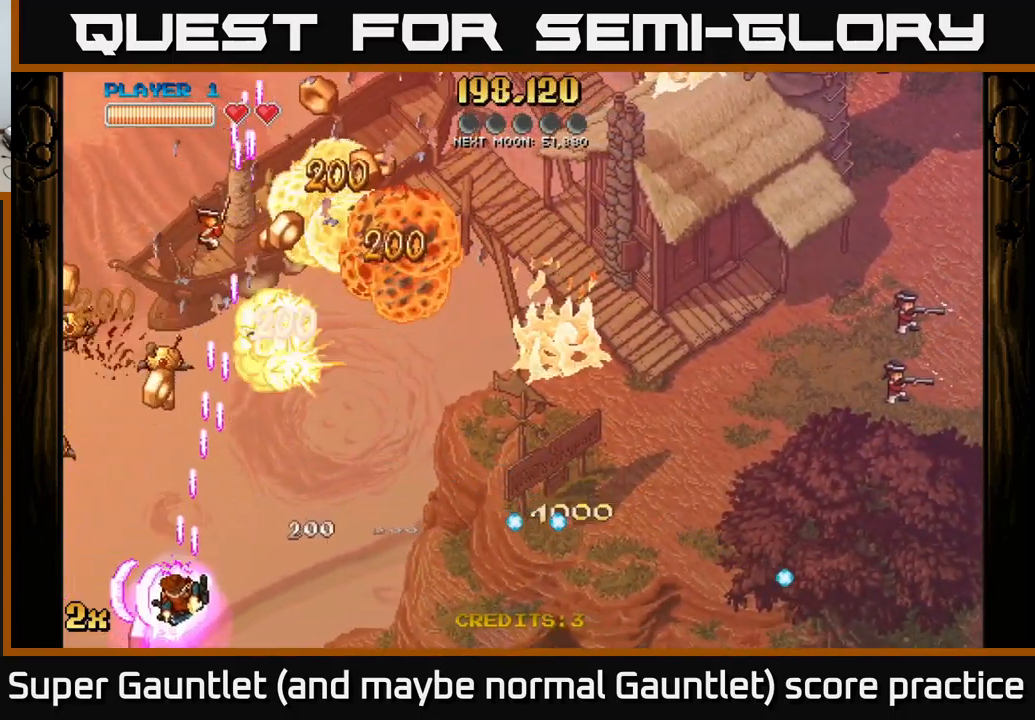
{"buttons": ["A", "X"], "left_stick": "up-right", "right_stick": "center", "events": [[100, "left_stick", "left"], [450, "left_stick", "up-right"], [483, "X", "down"]]}
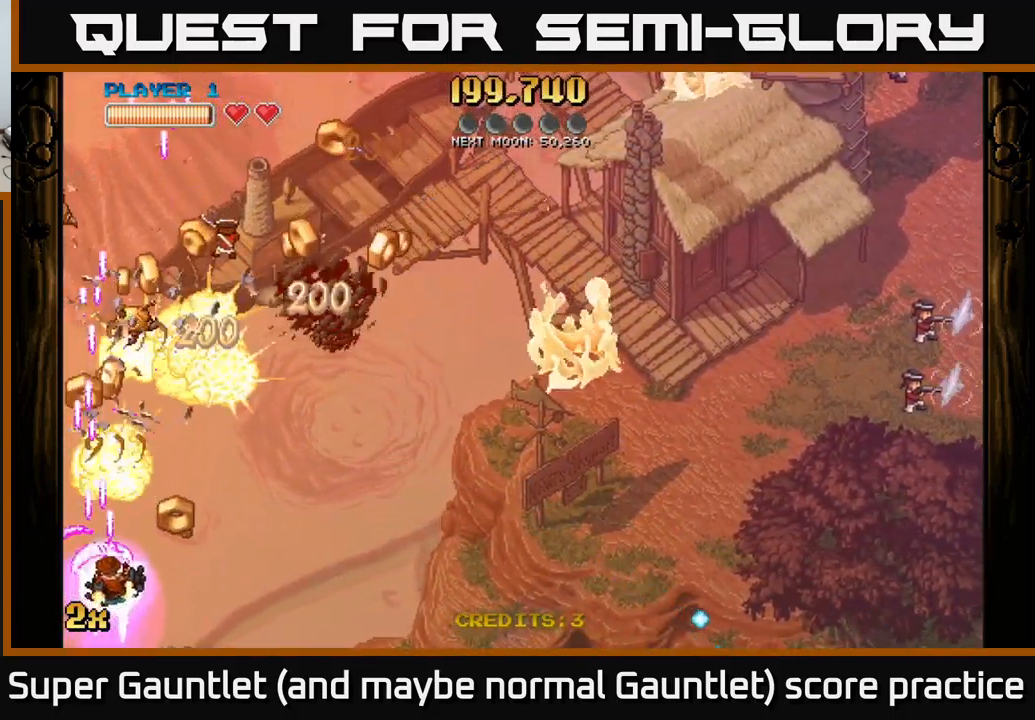
{"buttons": ["A"], "left_stick": "down-right", "right_stick": "center", "events": [[167, "X", "up"], [333, "left_stick", "right"], [450, "left_stick", "down-right"]]}
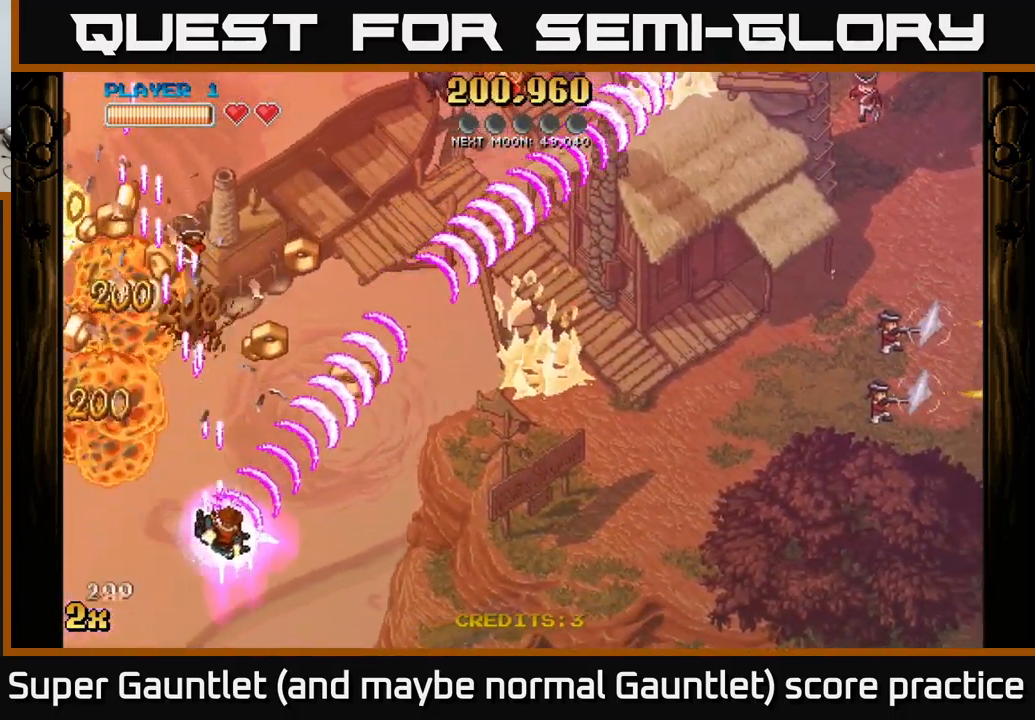
{"buttons": ["A"], "left_stick": "left", "right_stick": "center", "events": [[150, "left_stick", "up-right"], [283, "left_stick", "up-left"], [383, "left_stick", "left"]]}
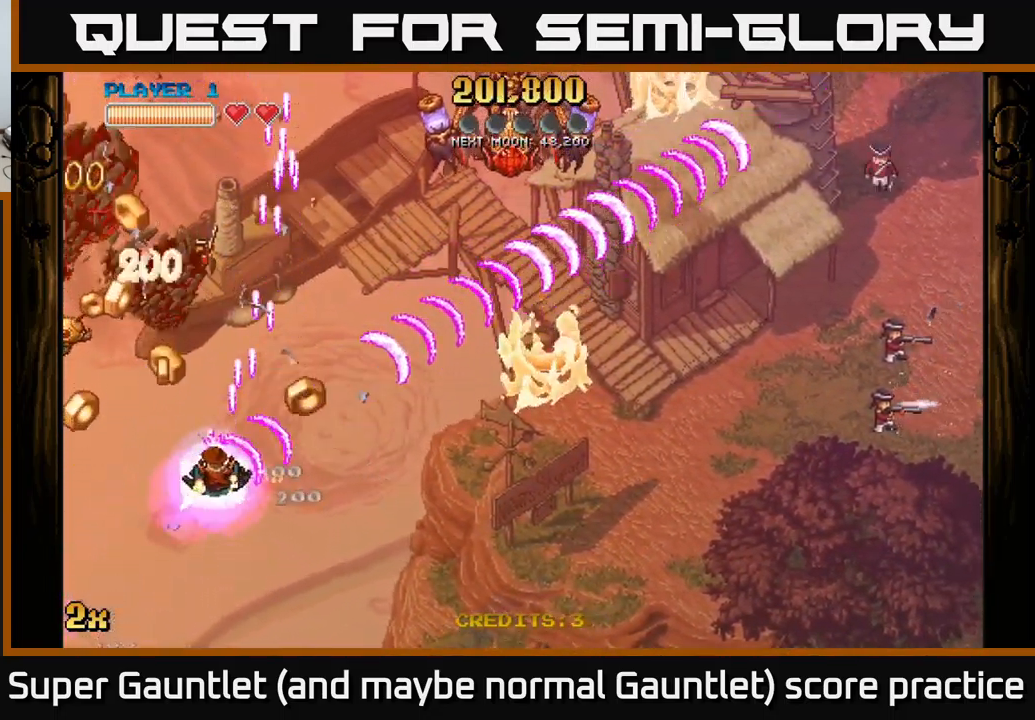
{"buttons": ["A"], "left_stick": "up-left", "right_stick": "center", "events": [[133, "left_stick", "down-left"], [400, "left_stick", "up-left"]]}
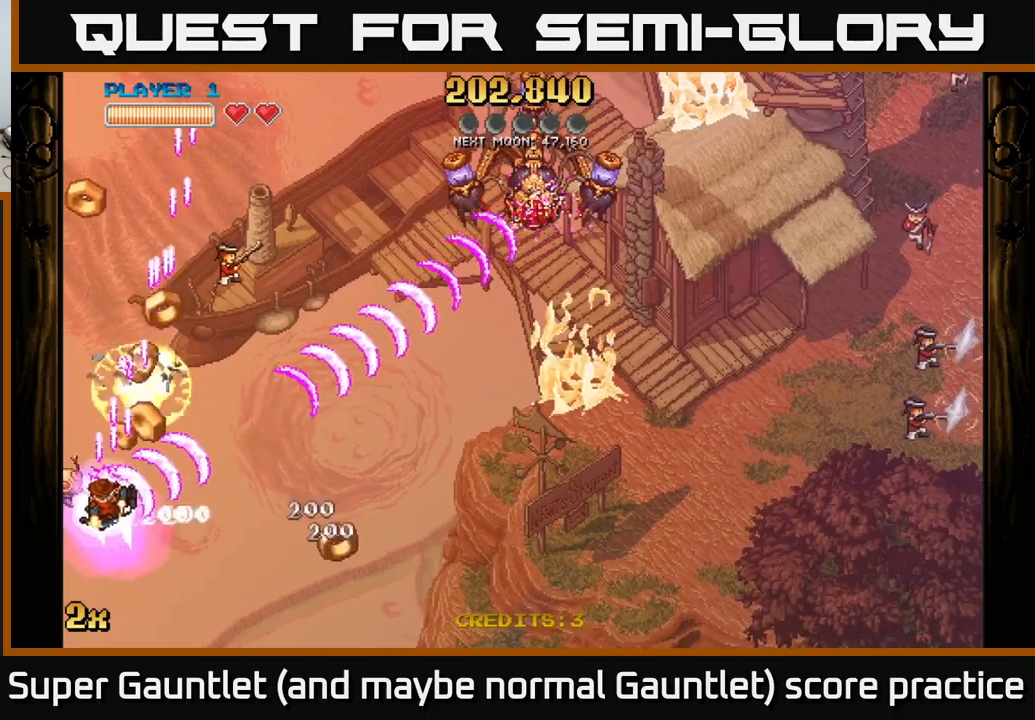
{"buttons": ["A"], "left_stick": "up-left", "right_stick": "center", "events": [[250, "left_stick", "down-left"], [500, "left_stick", "up-left"]]}
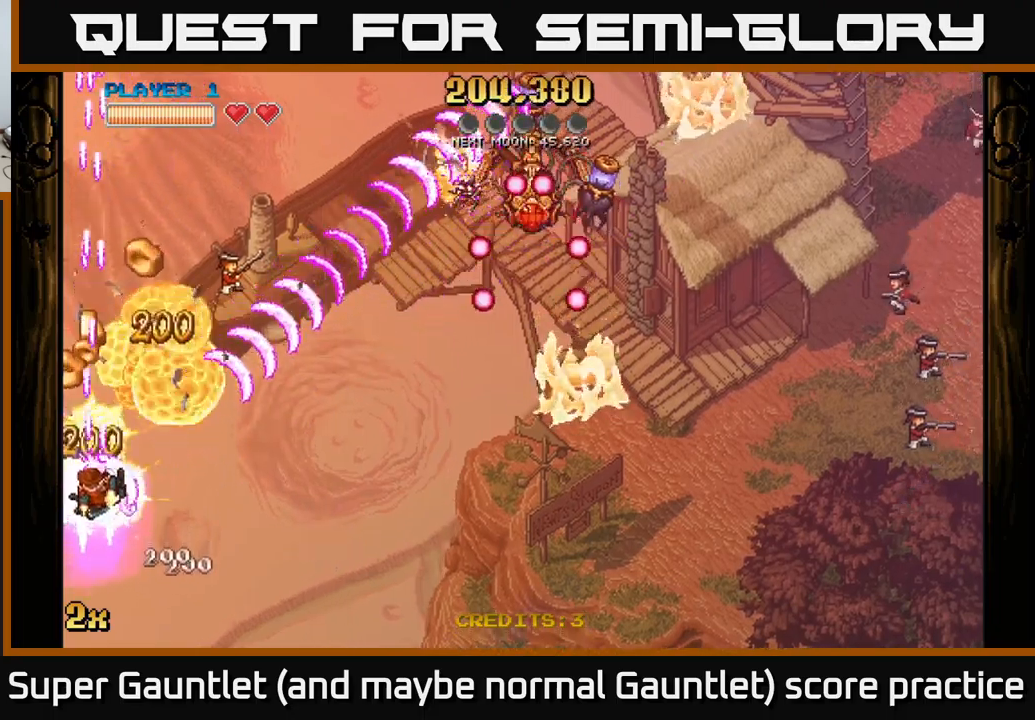
{"buttons": ["A"], "left_stick": "right", "right_stick": "center", "events": [[50, "left_stick", "up"], [384, "left_stick", "up-right"], [484, "left_stick", "right"]]}
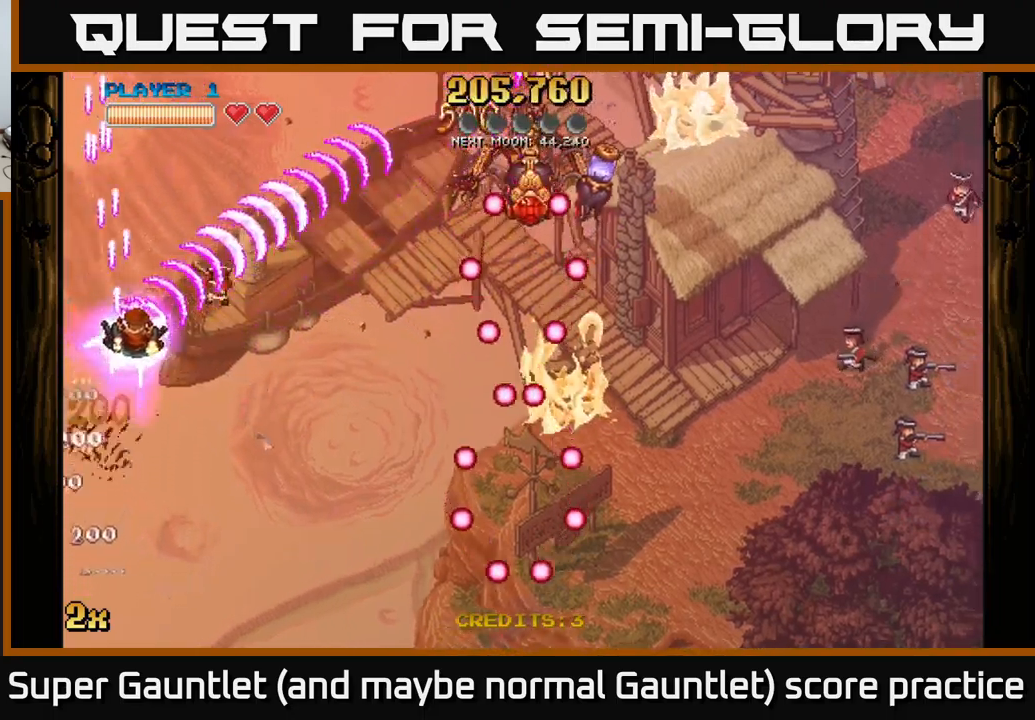
{"buttons": [], "left_stick": "down-right", "right_stick": "center", "events": [[400, "A", "up"], [400, "left_stick", "down-right"]]}
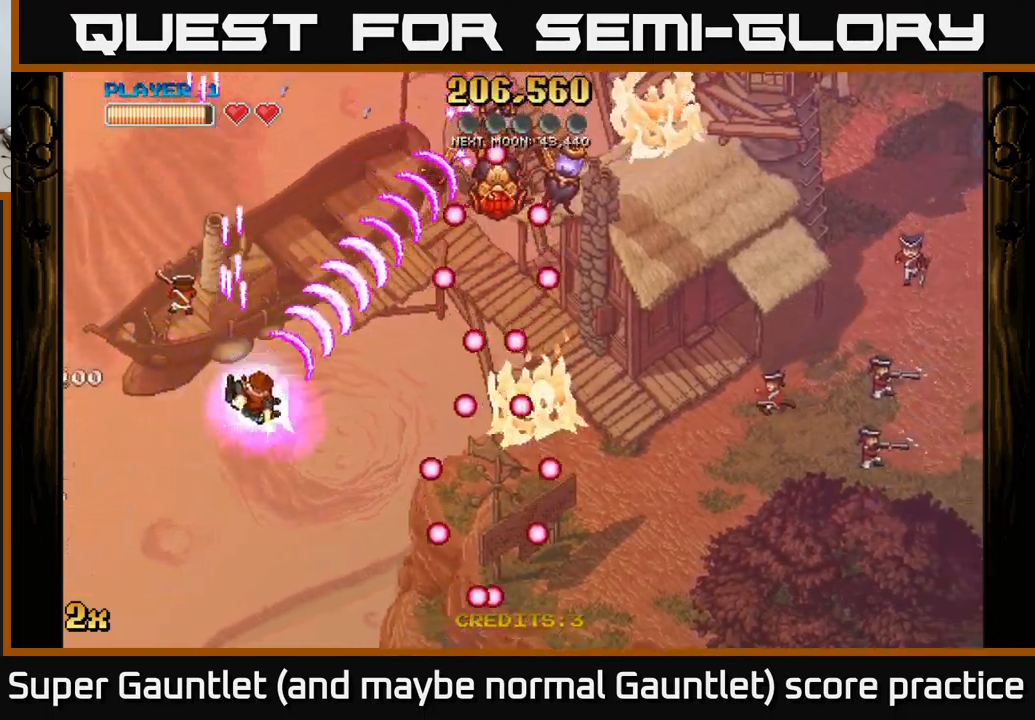
{"buttons": ["A"], "left_stick": "up", "right_stick": "center", "events": [[200, "left_stick", "right"], [250, "A", "down"], [300, "left_stick", "up-right"], [400, "left_stick", "up"]]}
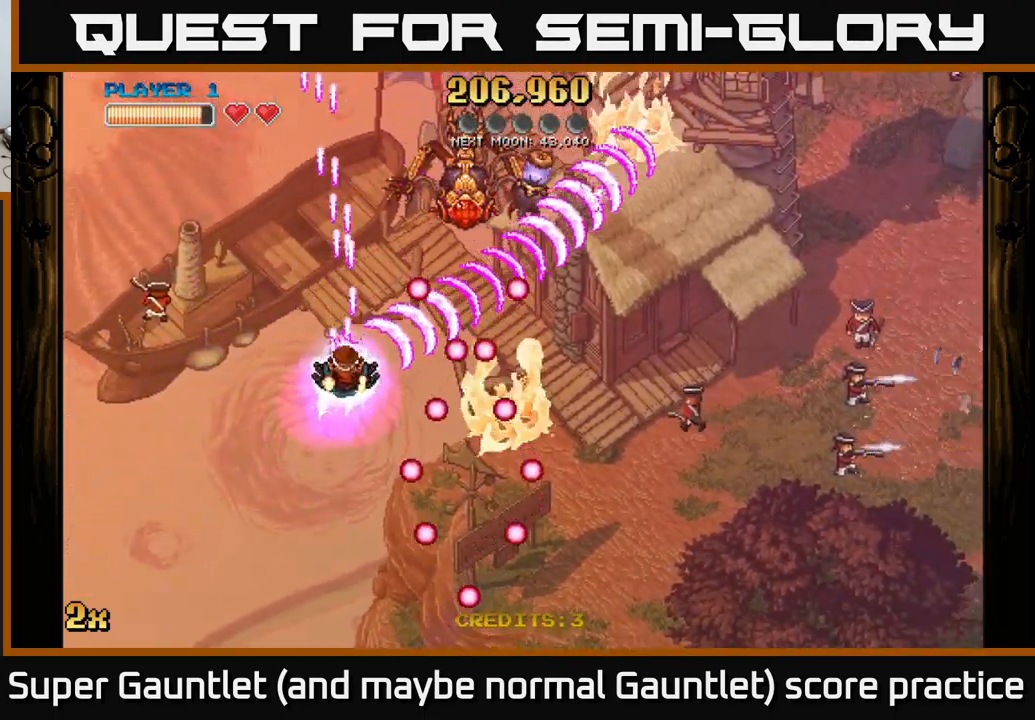
{"buttons": ["A"], "left_stick": "up", "right_stick": "center", "events": [[67, "left_stick", "down-right"], [200, "left_stick", "center"], [334, "left_stick", "up"]]}
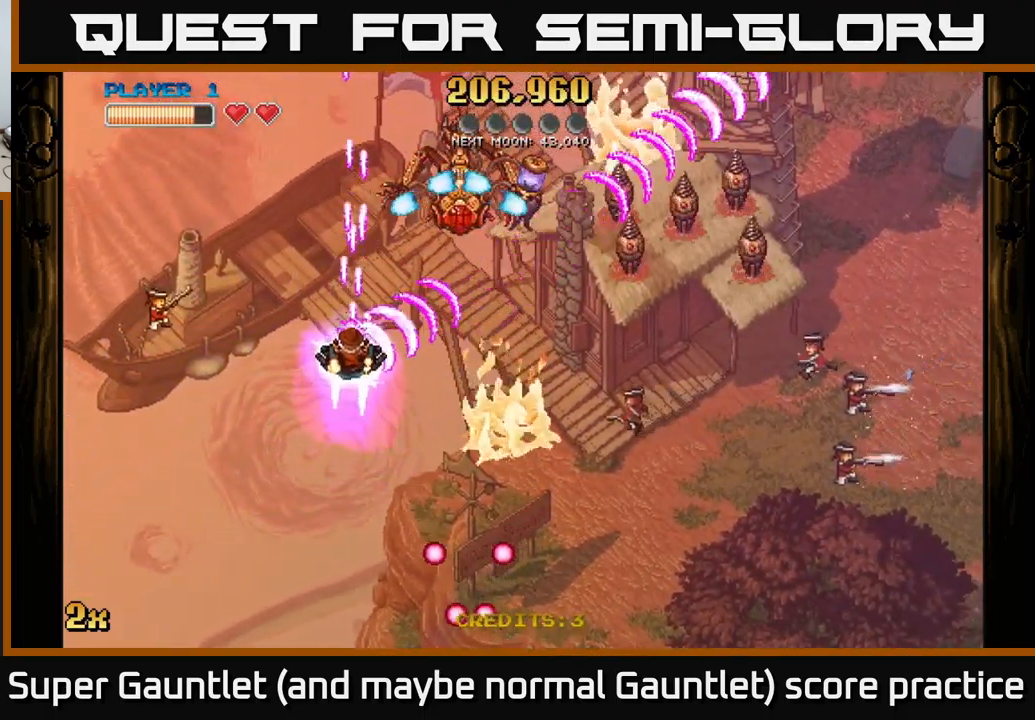
{"buttons": ["A"], "left_stick": "left", "right_stick": "center", "events": [[200, "left_stick", "right"], [267, "left_stick", "down-right"], [500, "left_stick", "left"]]}
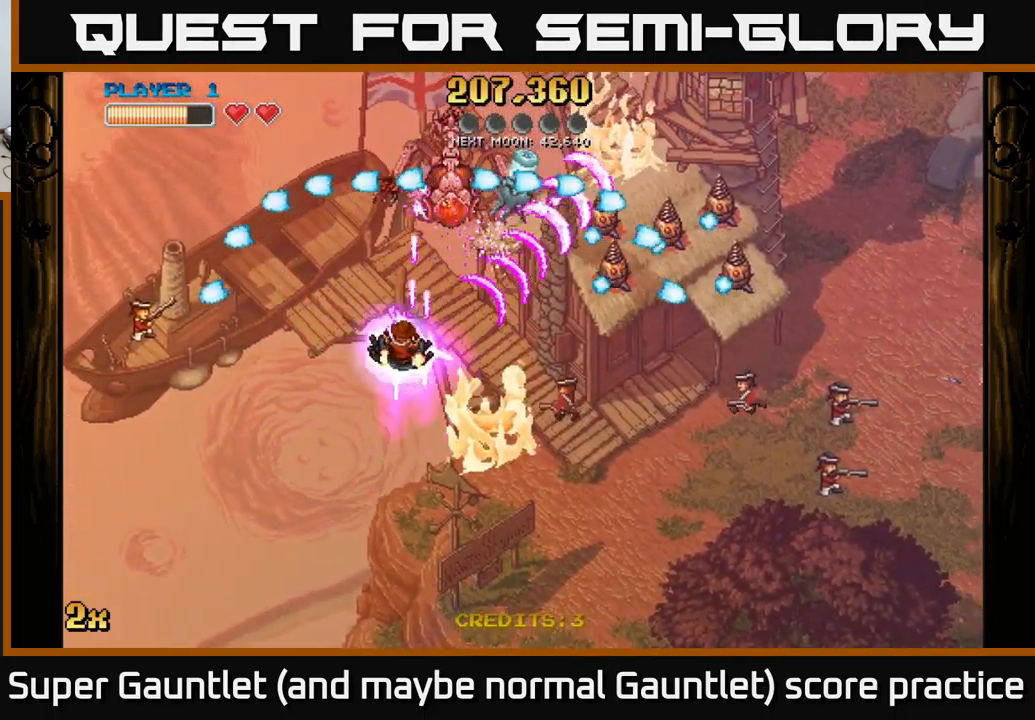
{"buttons": ["A"], "left_stick": "down", "right_stick": "center", "events": [[234, "left_stick", "down-left"], [334, "left_stick", "down"]]}
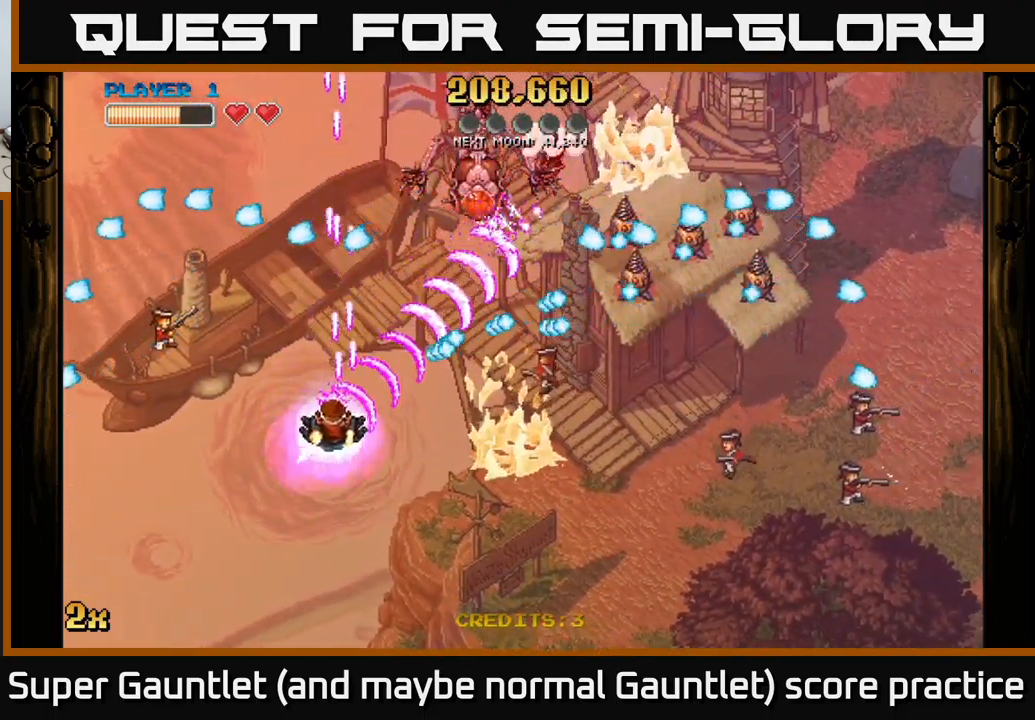
{"buttons": ["A"], "left_stick": "up-right", "right_stick": "center", "events": [[134, "left_stick", "down-right"], [284, "left_stick", "right"], [500, "left_stick", "up-right"]]}
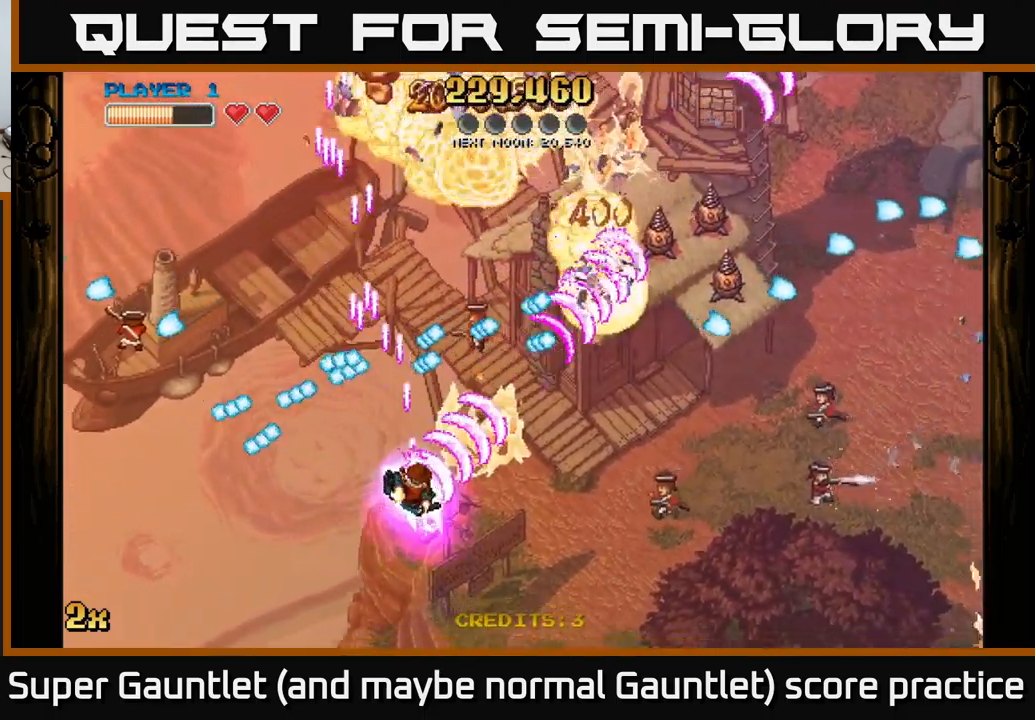
{"buttons": ["A"], "left_stick": "up-left", "right_stick": "center", "events": [[150, "left_stick", "right"], [334, "left_stick", "left"], [450, "left_stick", "up-left"]]}
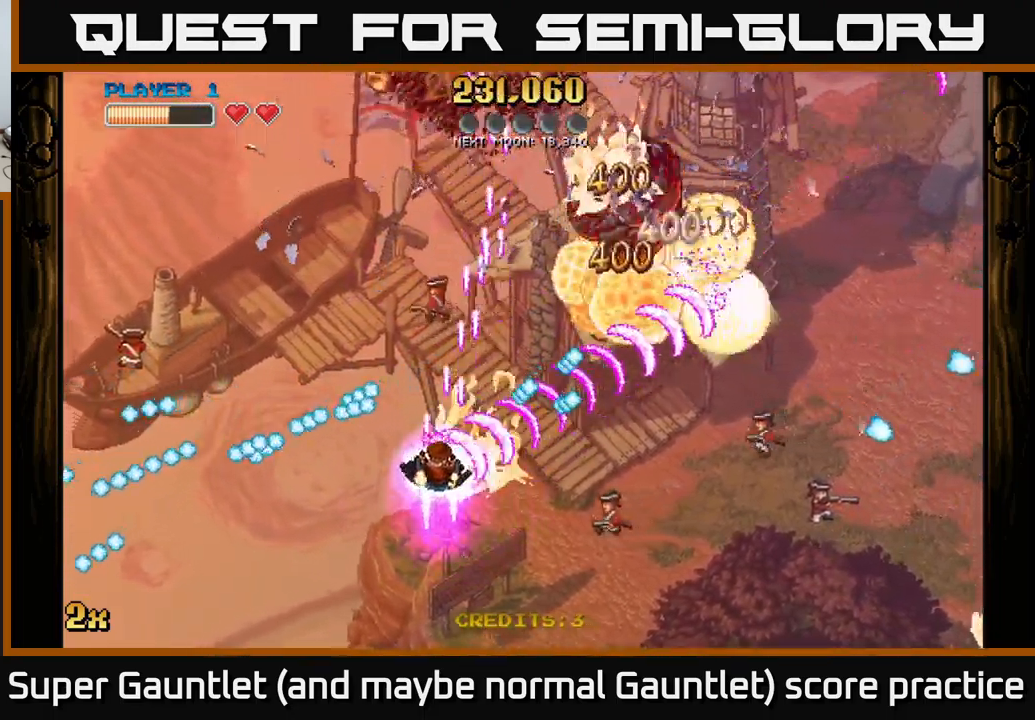
{"buttons": ["A"], "left_stick": "up", "right_stick": "center", "events": [[134, "left_stick", "up"], [234, "left_stick", "up-right"], [400, "left_stick", "up"]]}
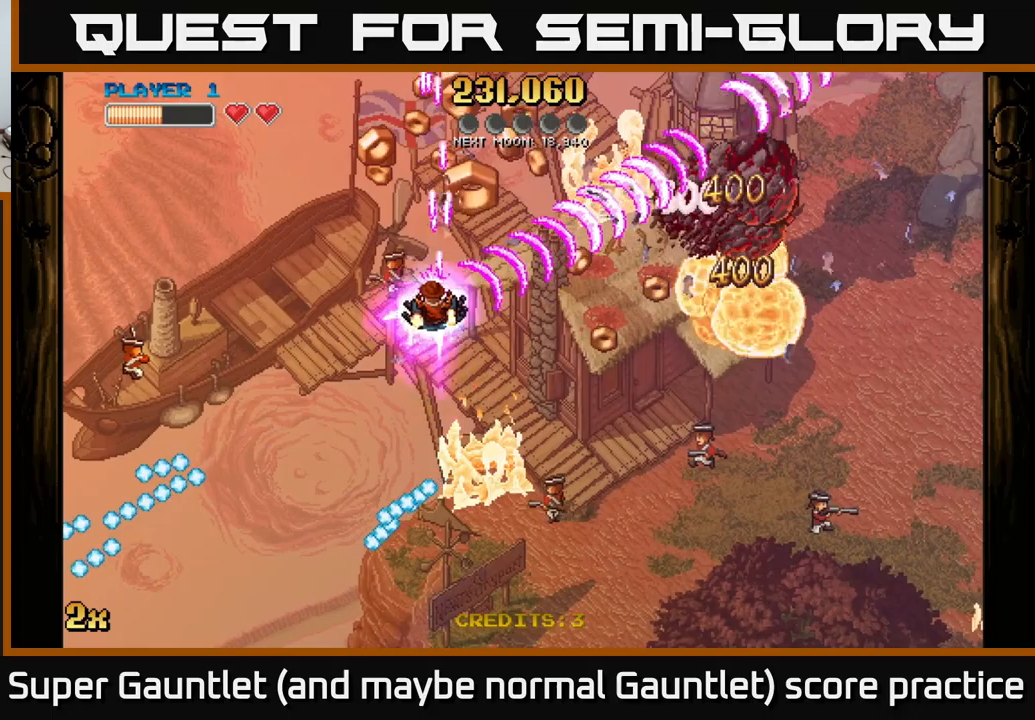
{"buttons": ["A"], "left_stick": "up-left", "right_stick": "center", "events": [[283, "left_stick", "right"], [450, "left_stick", "up-left"]]}
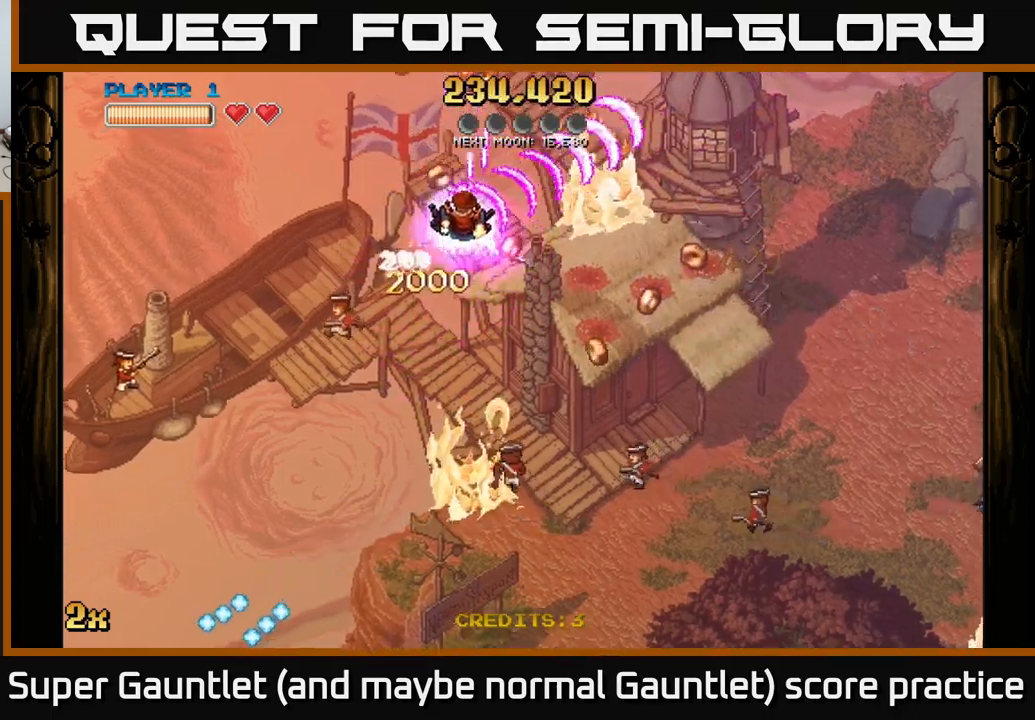
{"buttons": ["A", "X"], "left_stick": "down-right", "right_stick": "center", "events": [[250, "left_stick", "up-right"], [350, "left_stick", "down-right"], [416, "X", "down"]]}
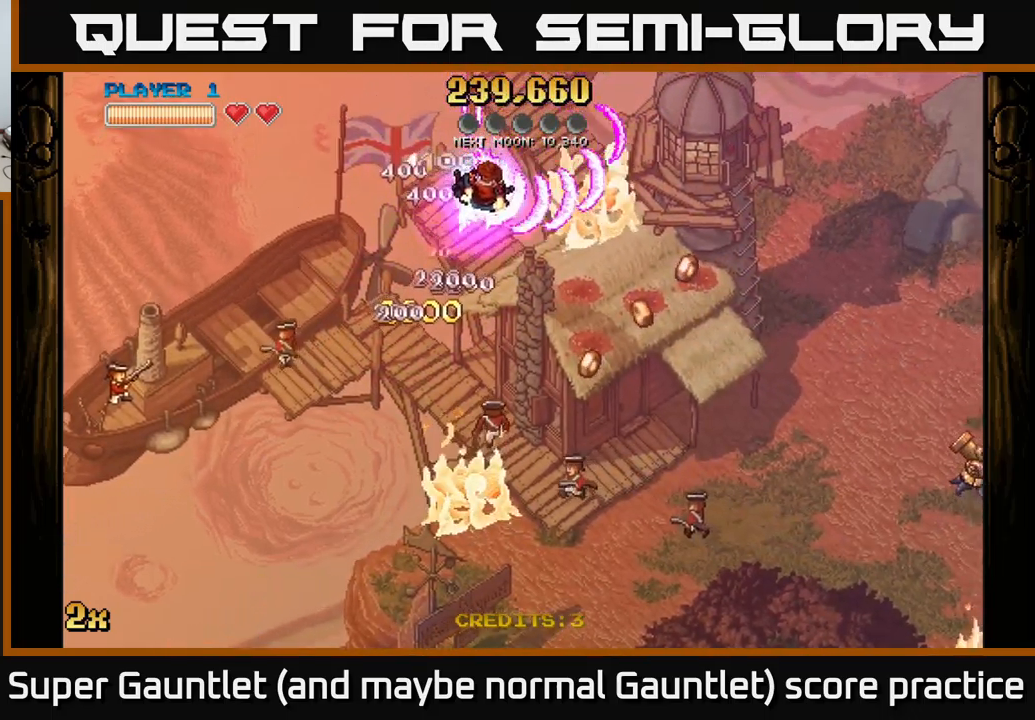
{"buttons": ["A"], "left_stick": "down-right", "right_stick": "center", "events": [[83, "X", "up"]]}
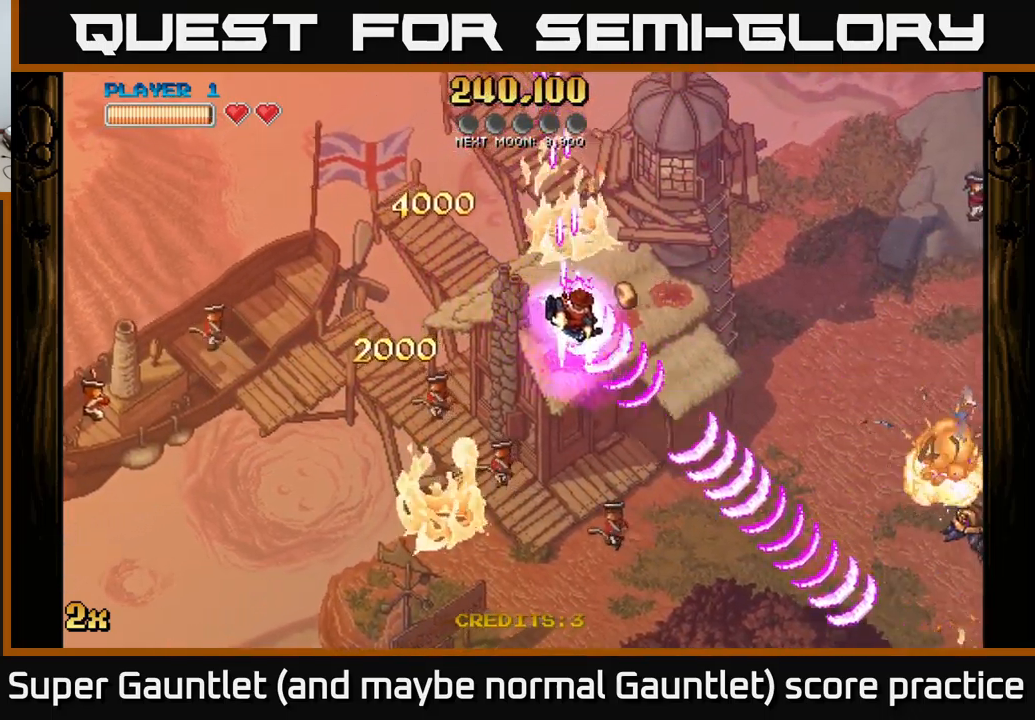
{"buttons": ["A"], "left_stick": "down-right", "right_stick": "center", "events": [[116, "left_stick", "up-right"], [183, "left_stick", "right"], [300, "left_stick", "down-right"]]}
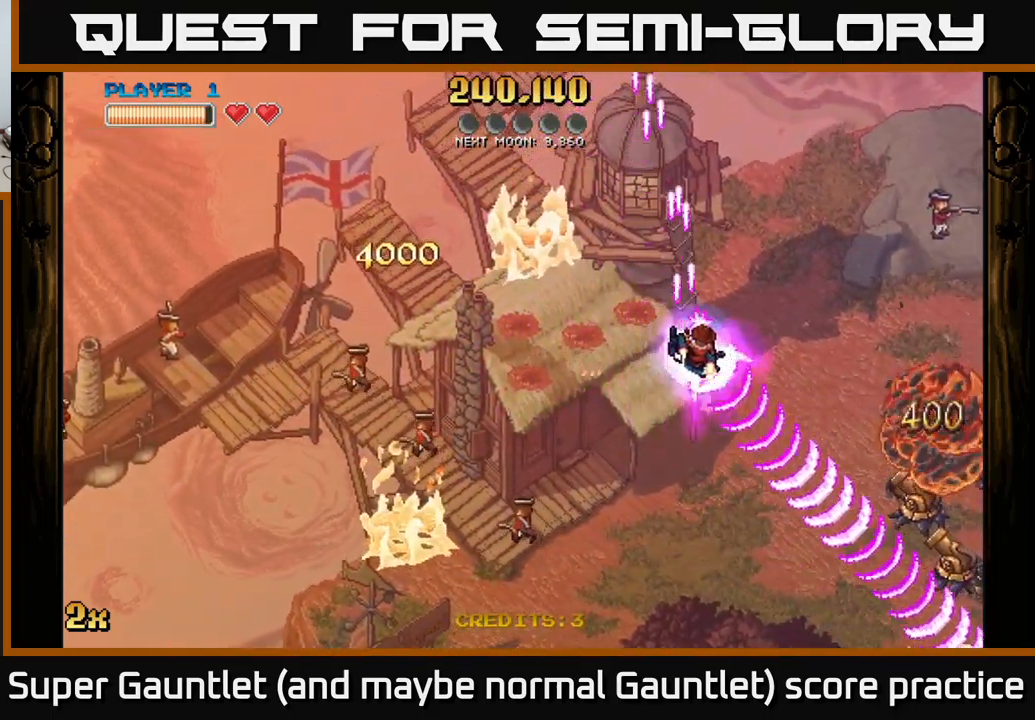
{"buttons": ["A"], "left_stick": "down-right", "right_stick": "center", "events": []}
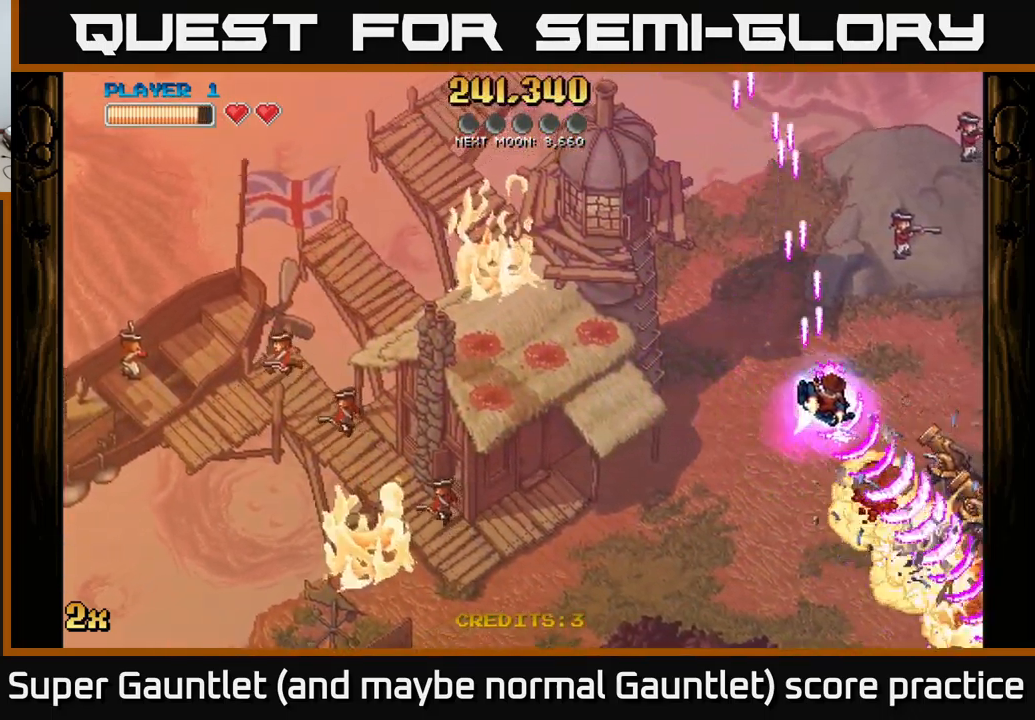
{"buttons": ["A"], "left_stick": "down-right", "right_stick": "center", "events": []}
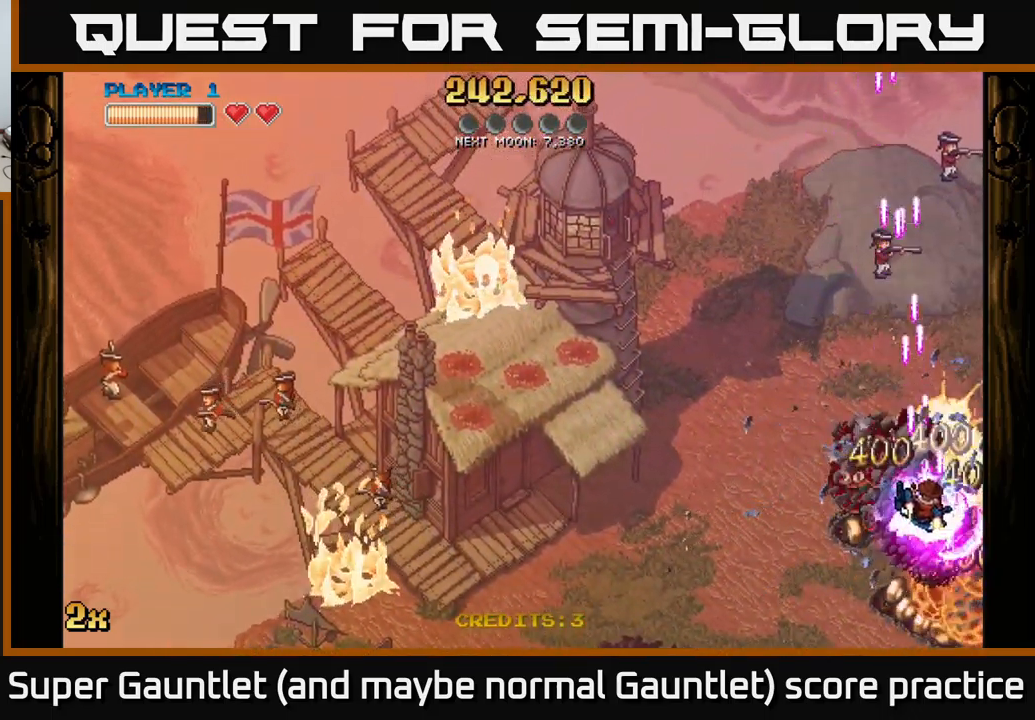
{"buttons": ["A"], "left_stick": "down-left", "right_stick": "center", "events": [[166, "left_stick", "down"], [433, "left_stick", "down-left"]]}
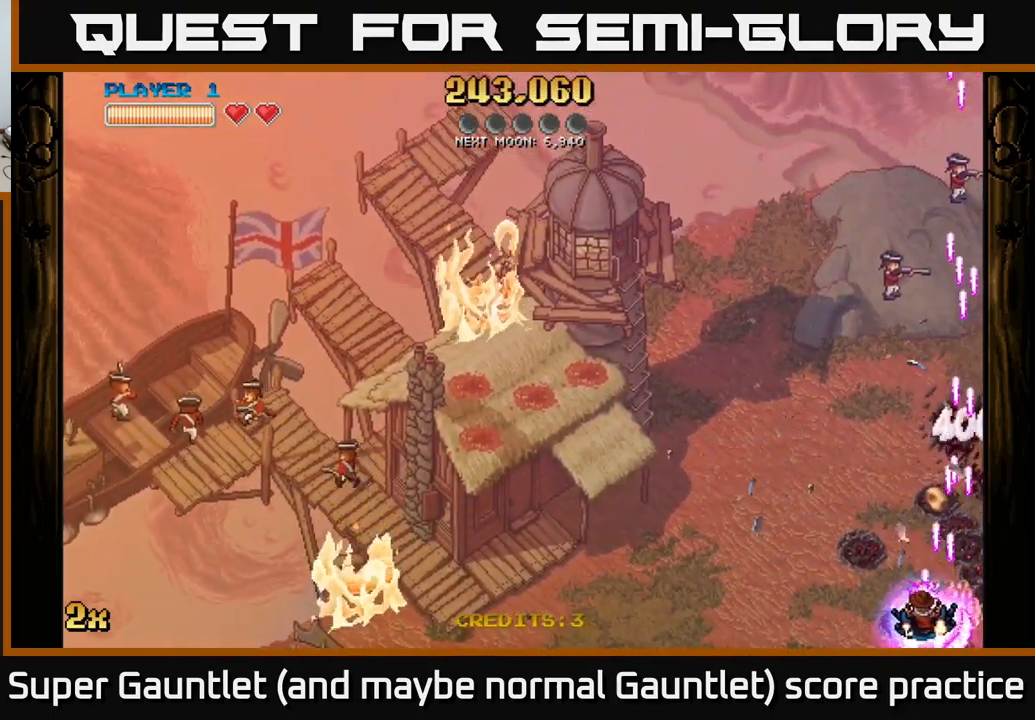
{"buttons": ["A"], "left_stick": "up-left", "right_stick": "center", "events": [[16, "left_stick", "left"], [166, "left_stick", "up-left"], [333, "X", "down"], [500, "X", "up"]]}
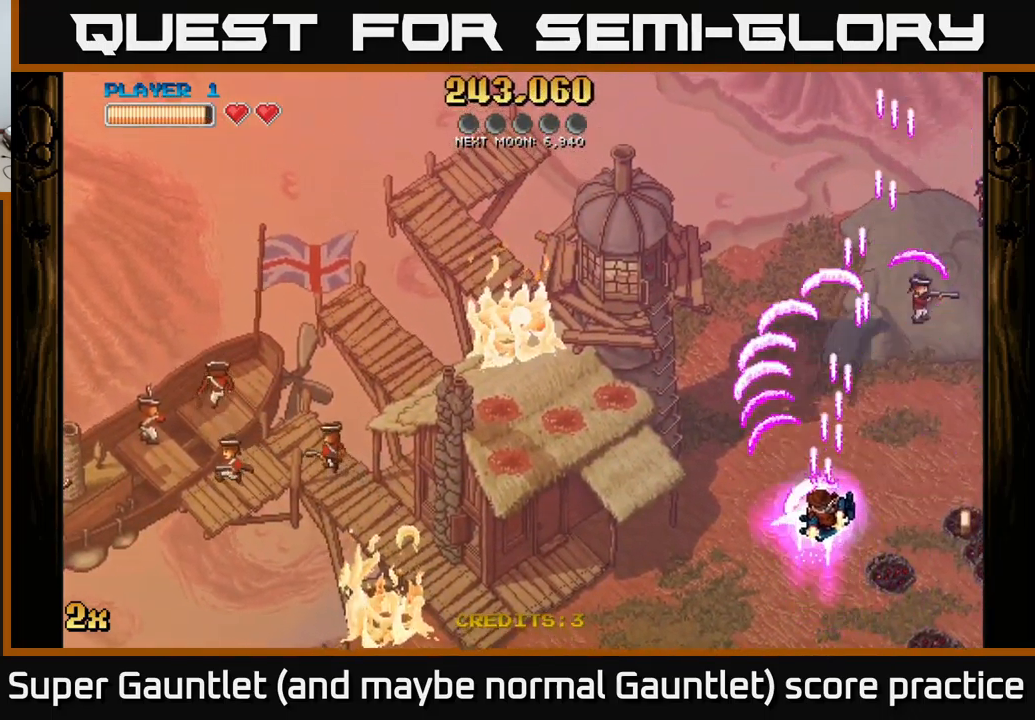
{"buttons": ["A"], "left_stick": "left", "right_stick": "center", "events": [[166, "left_stick", "left"]]}
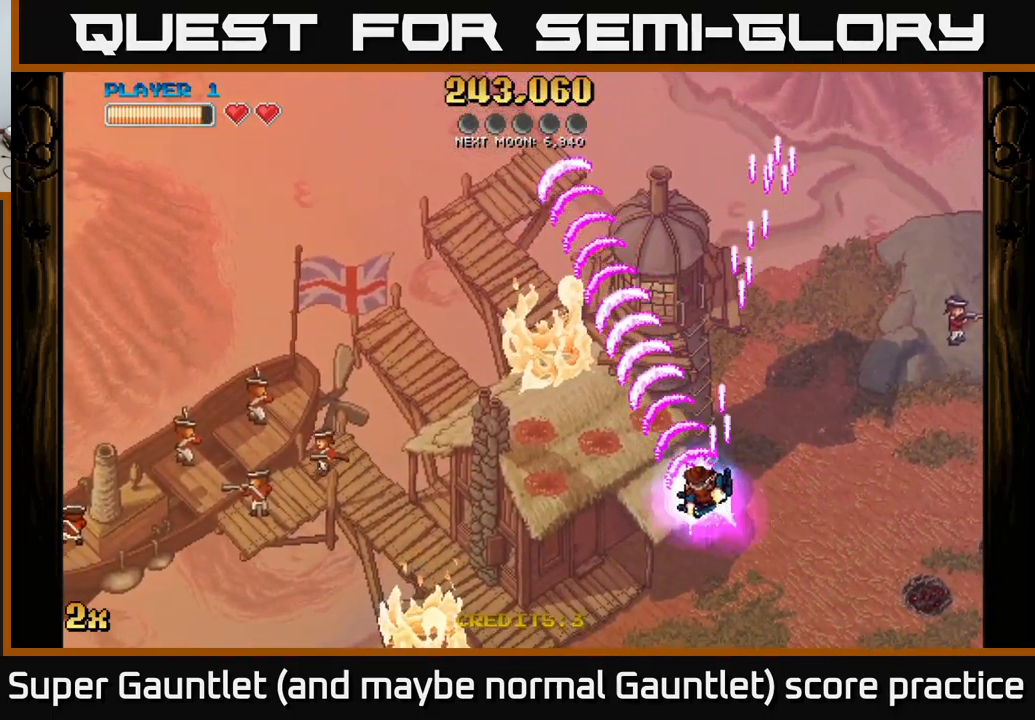
{"buttons": ["A"], "left_stick": "left", "right_stick": "center", "events": []}
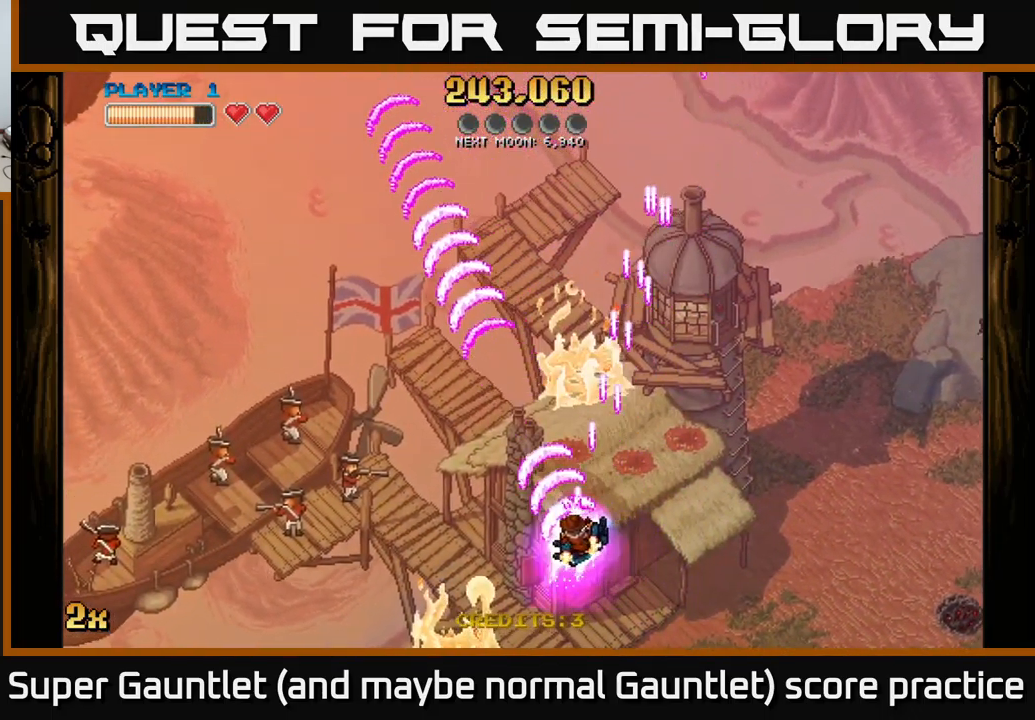
{"buttons": ["A"], "left_stick": "left", "right_stick": "center", "events": []}
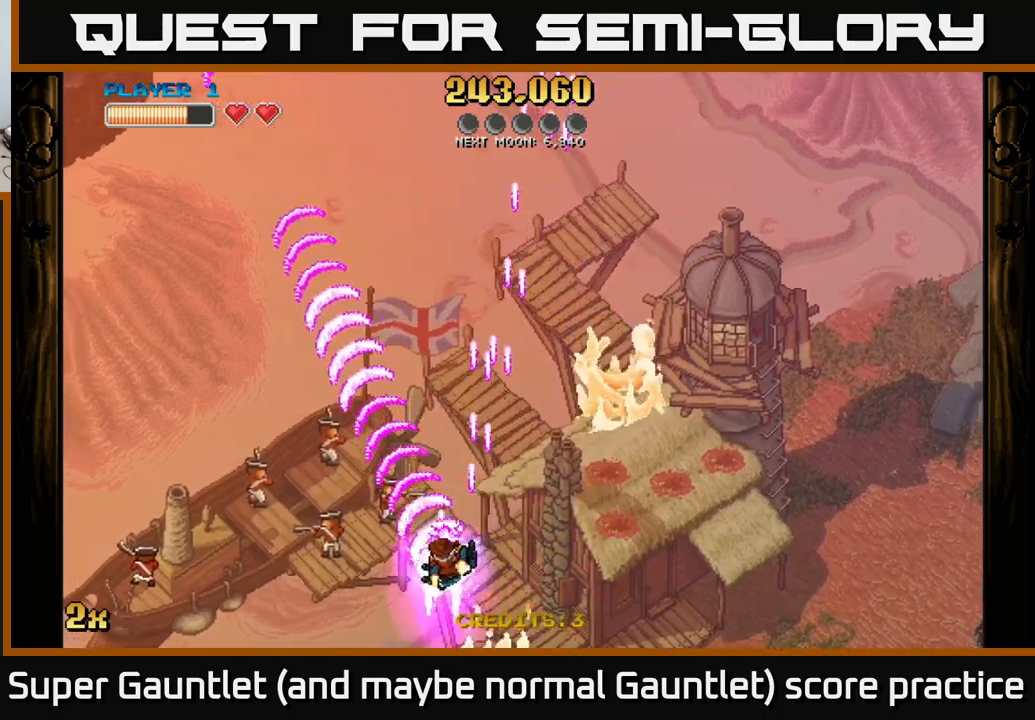
{"buttons": ["A"], "left_stick": "left", "right_stick": "center", "events": []}
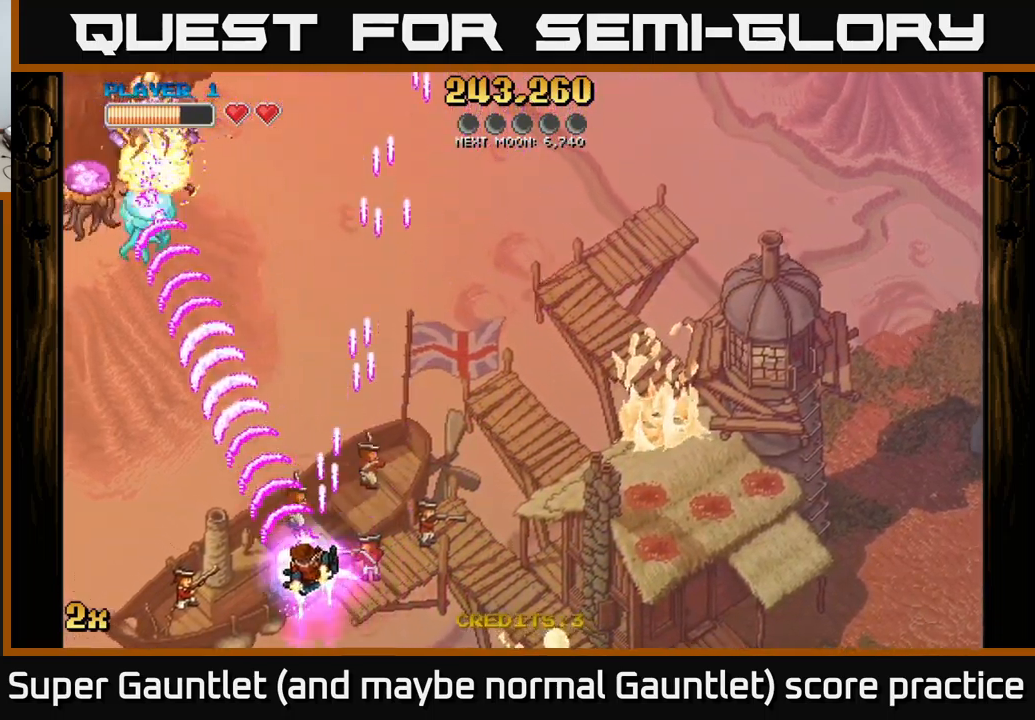
{"buttons": ["A"], "left_stick": "up", "right_stick": "center", "events": [[67, "left_stick", "up-left"], [233, "left_stick", "up"], [267, "X", "down"], [450, "X", "up"]]}
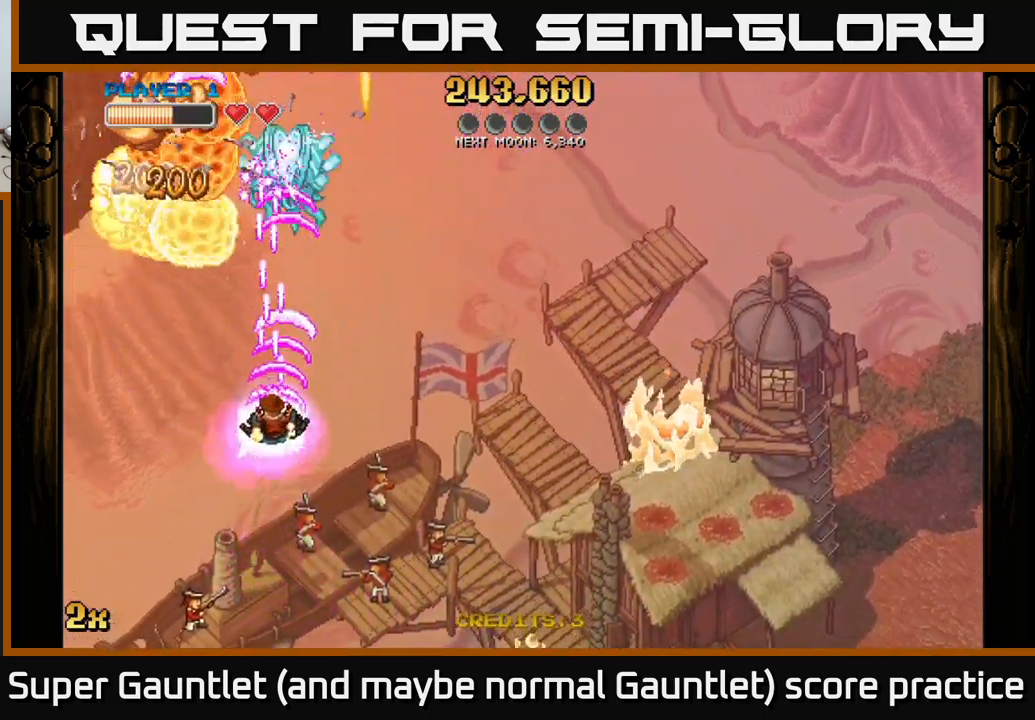
{"buttons": ["A"], "left_stick": "down-left", "right_stick": "center", "events": [[150, "left_stick", "up-right"], [350, "left_stick", "down-left"]]}